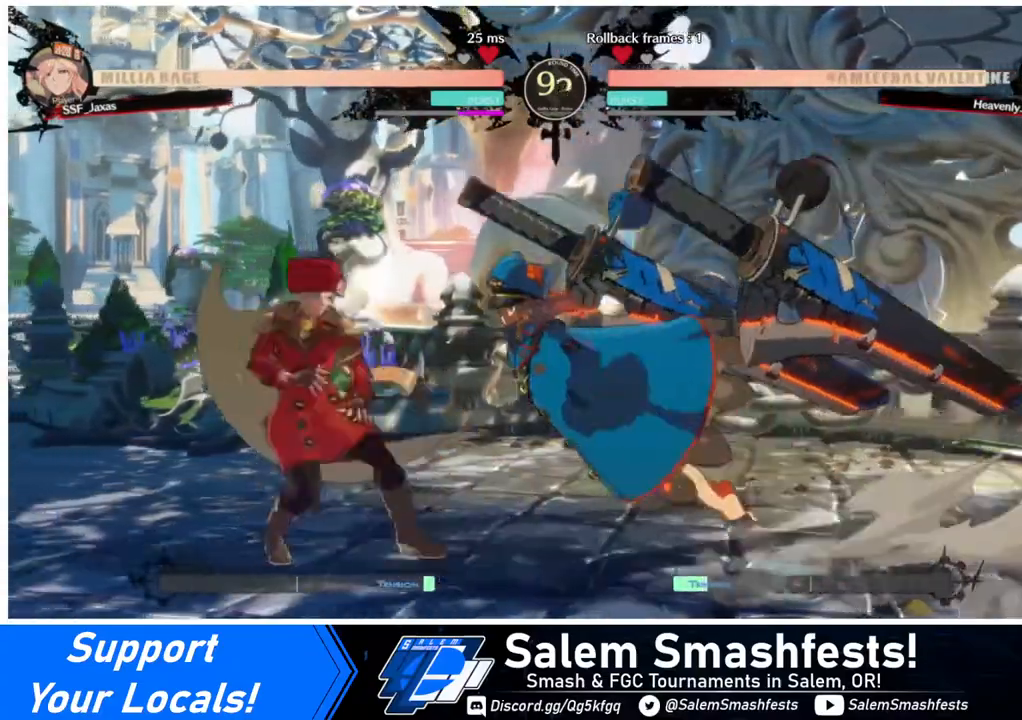
Gameplay with a controller (arcade stick); each line is a JSON object with the inputs held at the frame after it. "events" lists button and stick changes between this image and that frame as [ms after this image, input, new state], when the widget could be followed in between. Not read: L3 R3.
{"buttons": ["DPAD_DOWN"], "events": [[160, "DPAD_LEFT", "up"], [240, "DPAD_RIGHT", "down"], [280, "DPAD_RIGHT", "up"], [320, "DPAD_RIGHT", "down"], [360, "DPAD_DOWN", "down"], [440, "DPAD_RIGHT", "up"]]}
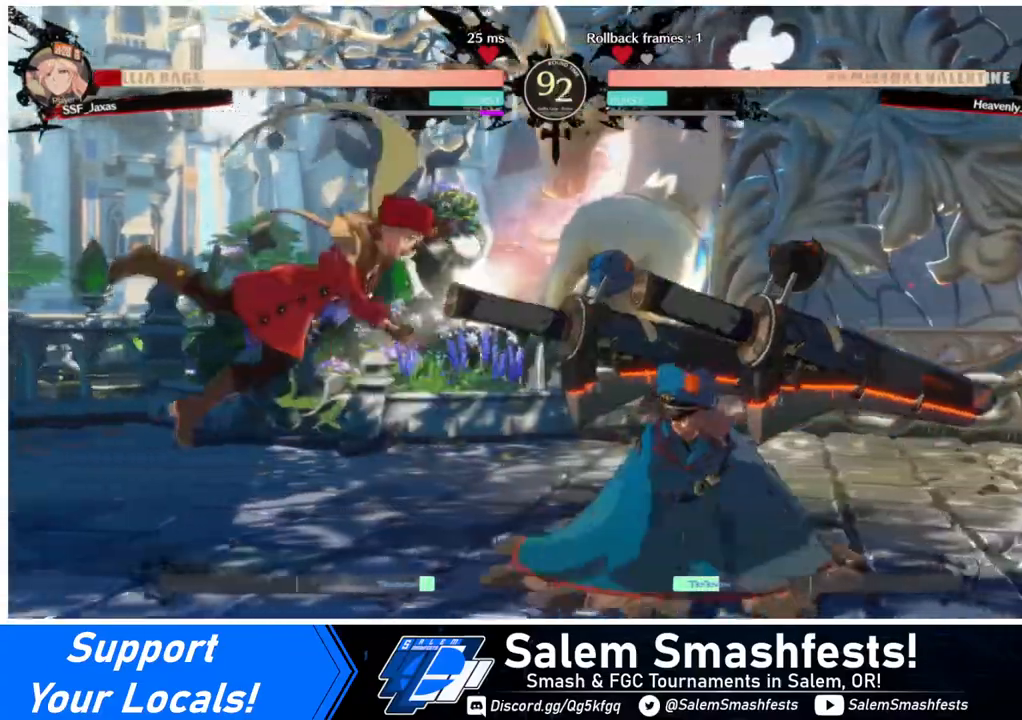
{"buttons": [], "events": [[40, "DPAD_DOWN", "up"], [40, "DPAD_LEFT", "down"], [160, "SQUARE", "down"], [400, "SQUARE", "up"], [440, "DPAD_LEFT", "up"]]}
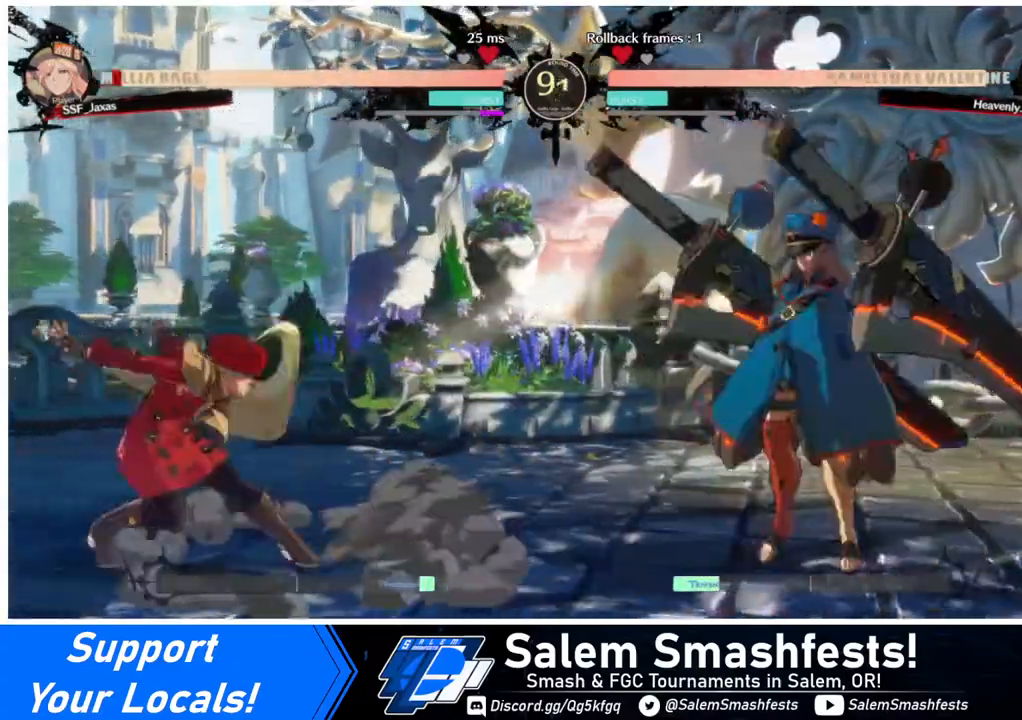
{"buttons": ["DPAD_LEFT"], "events": [[200, "DPAD_RIGHT", "down"], [240, "DPAD_UP", "down"], [280, "DPAD_RIGHT", "up"], [320, "DPAD_LEFT", "down"], [320, "DPAD_UP", "up"]]}
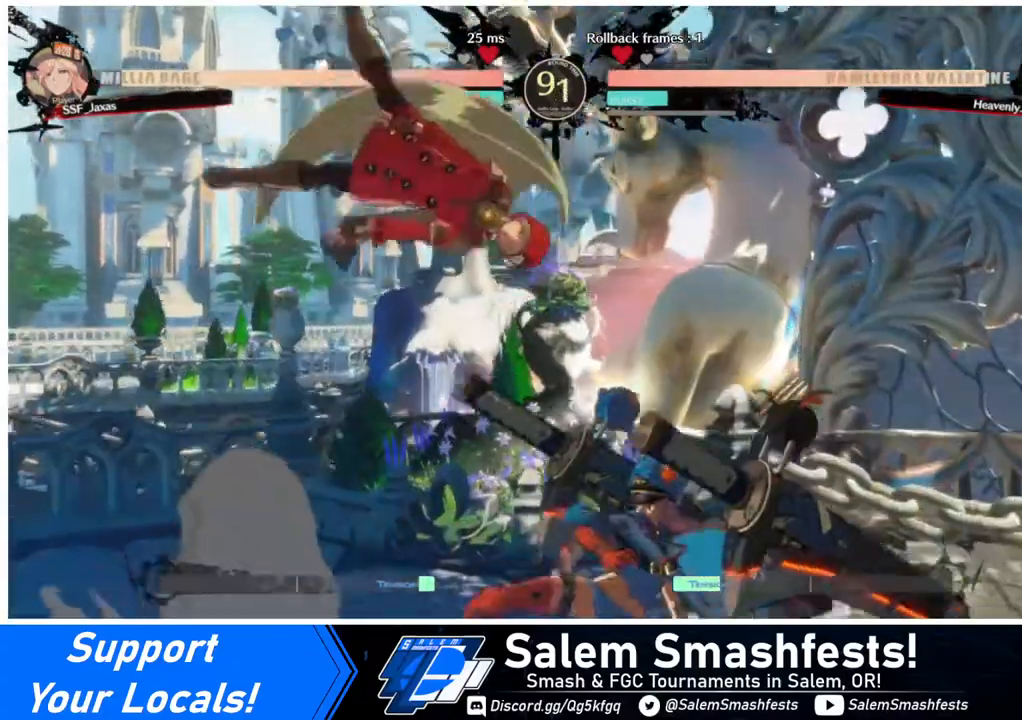
{"buttons": ["L1"], "events": [[80, "DPAD_LEFT", "up"], [160, "R1", "down"], [320, "R1", "up"], [400, "L1", "down"]]}
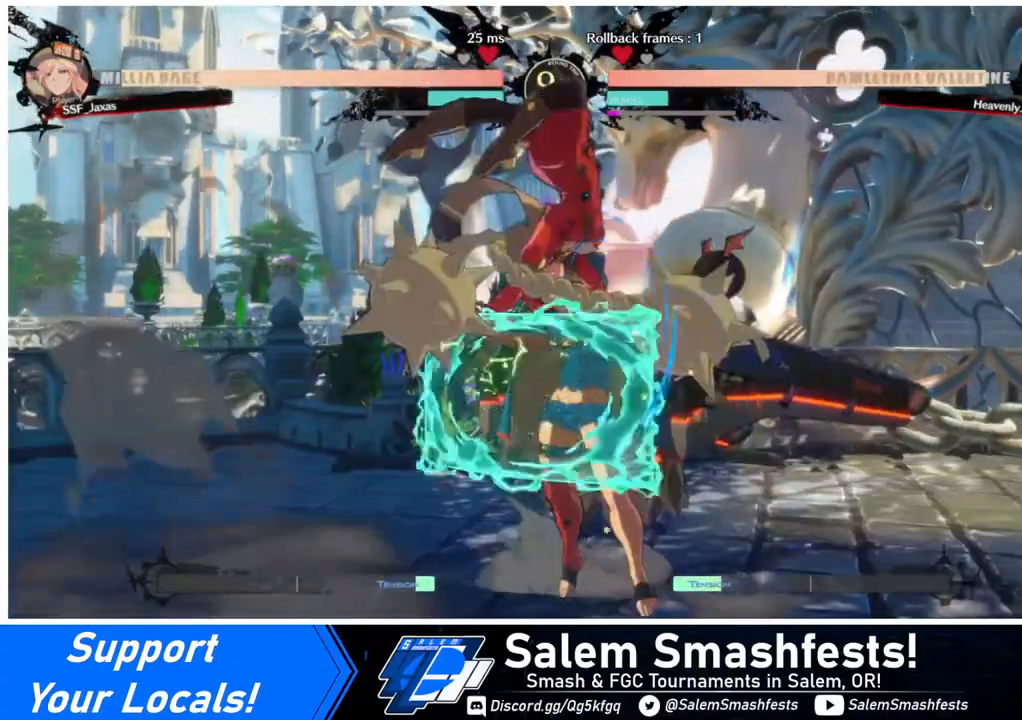
{"buttons": [], "events": [[40, "L1", "up"], [200, "R1", "down"], [320, "R1", "up"]]}
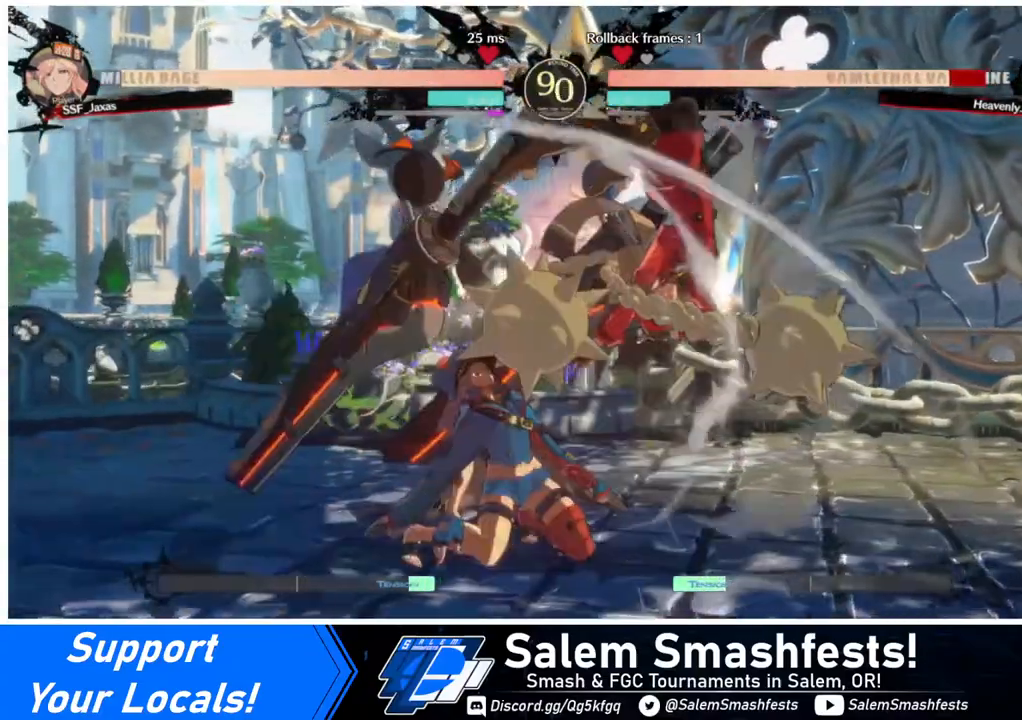
{"buttons": ["R2", "DPAD_DOWN"], "events": [[40, "DPAD_DOWN", "down"], [240, "SQUARE", "down"], [320, "SQUARE", "up"], [400, "R2", "down"]]}
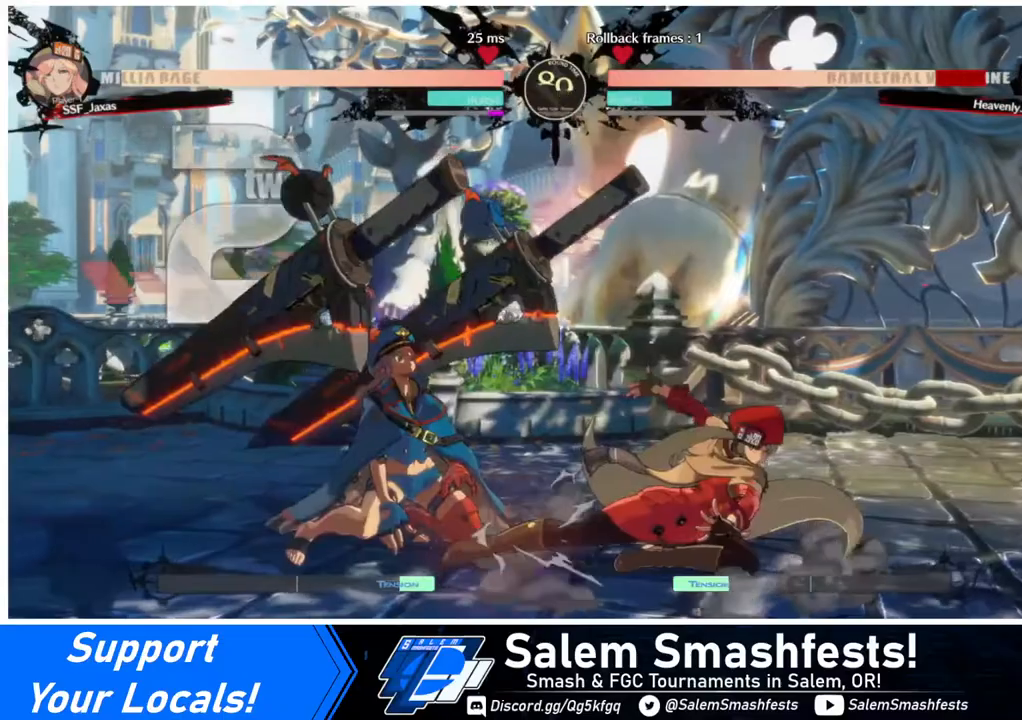
{"buttons": [], "events": [[40, "DPAD_DOWN", "up"], [80, "R2", "up"], [200, "DPAD_DOWN", "down"], [240, "DPAD_DOWN", "up"], [240, "DPAD_LEFT", "down"], [320, "R1", "down"], [400, "DPAD_LEFT", "up"], [440, "R1", "up"]]}
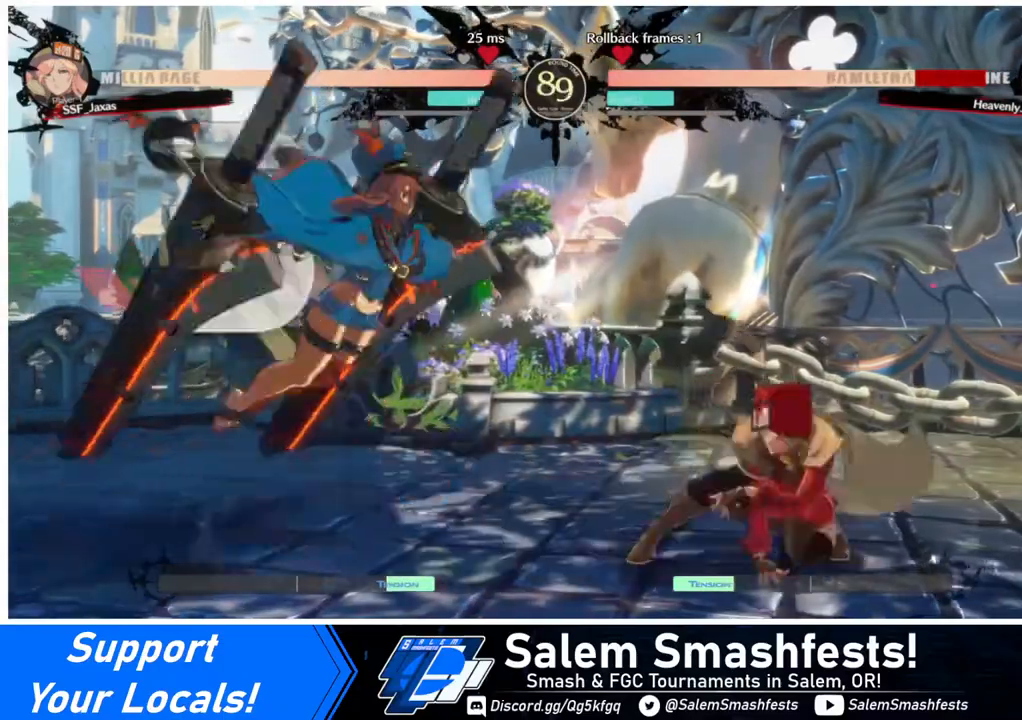
{"buttons": [], "events": []}
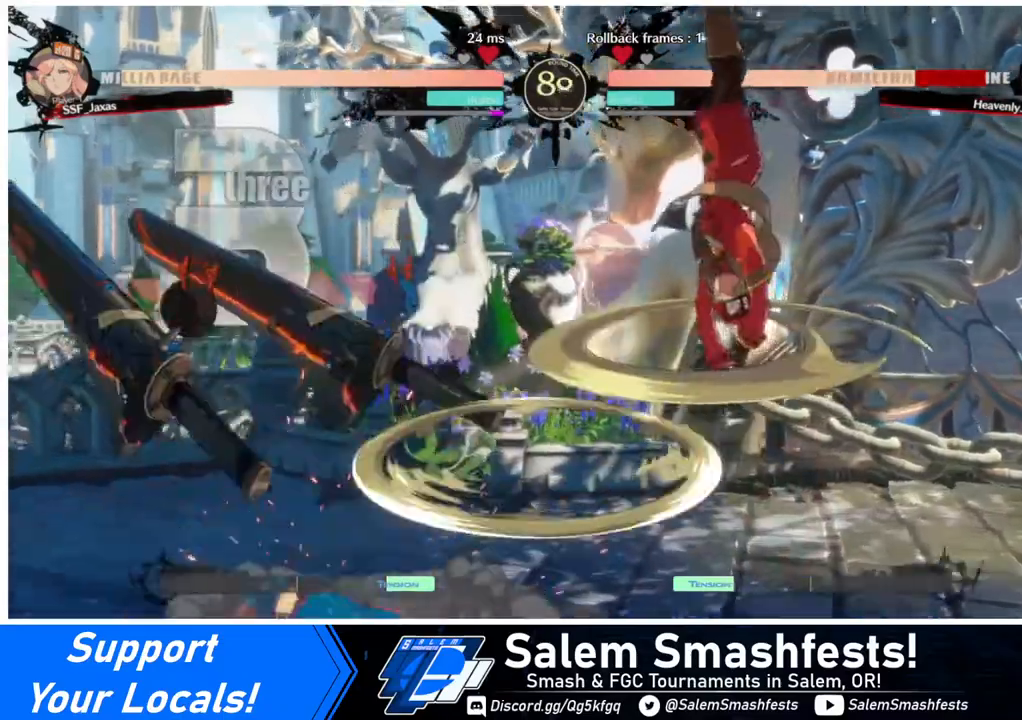
{"buttons": [], "events": [[200, "DPAD_DOWN", "down"], [240, "DPAD_LEFT", "down"], [280, "DPAD_DOWN", "up"], [360, "R1", "down"], [440, "DPAD_LEFT", "up"], [440, "R1", "up"]]}
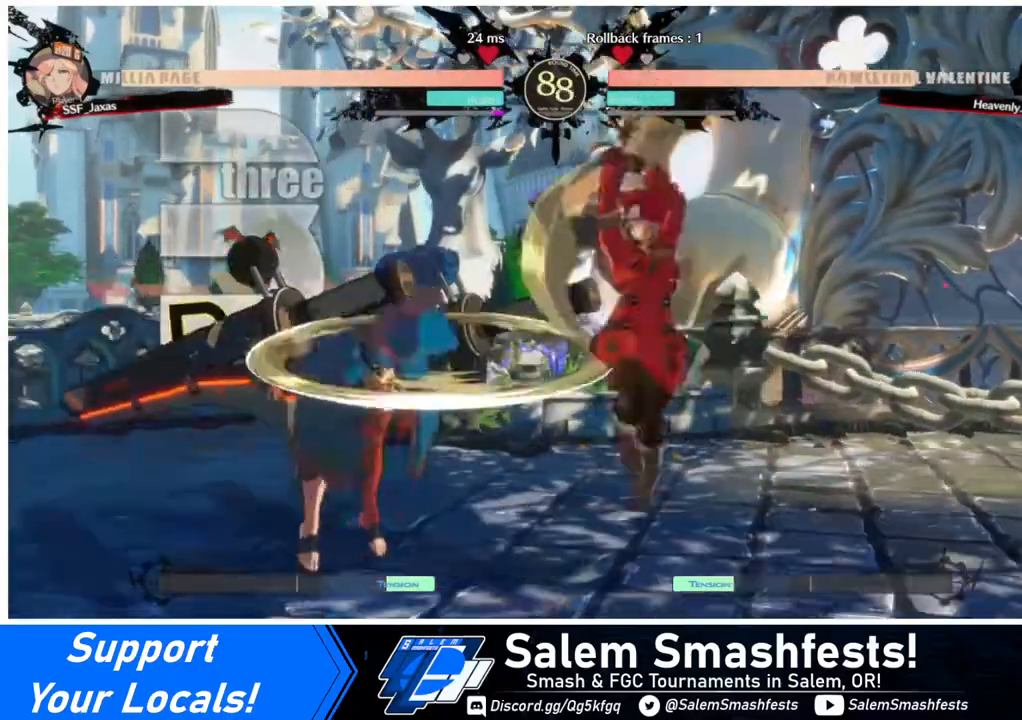
{"buttons": ["DPAD_LEFT"], "events": [[280, "DPAD_LEFT", "down"], [360, "DPAD_LEFT", "up"], [400, "DPAD_LEFT", "down"]]}
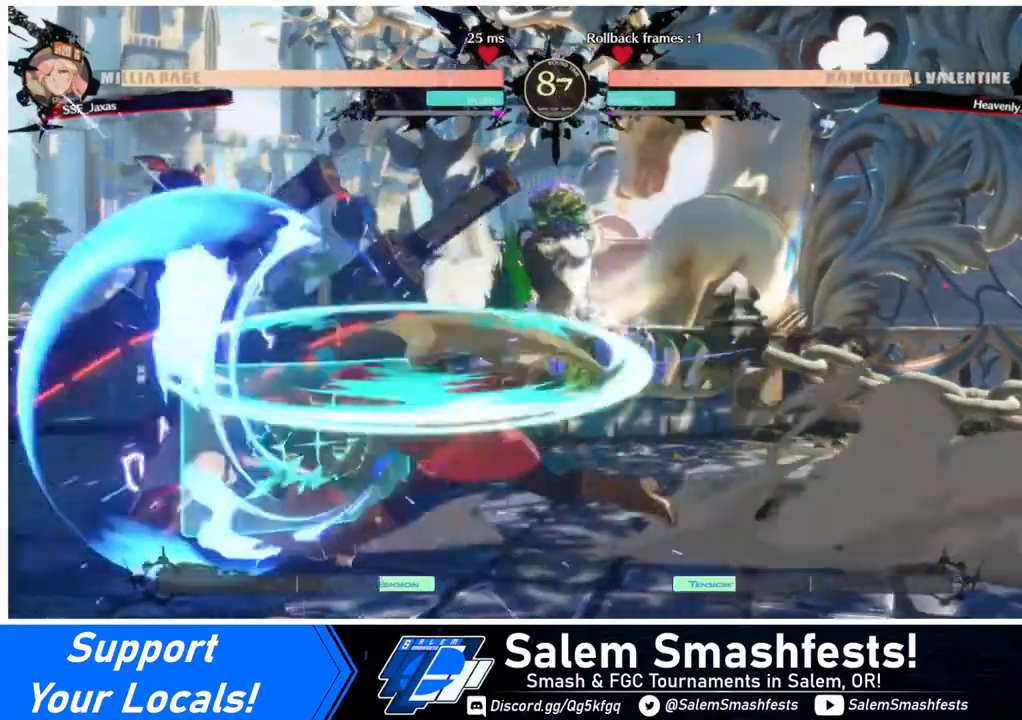
{"buttons": [], "events": [[120, "DPAD_LEFT", "up"], [200, "TRIANGLE", "down"], [280, "TRIANGLE", "up"]]}
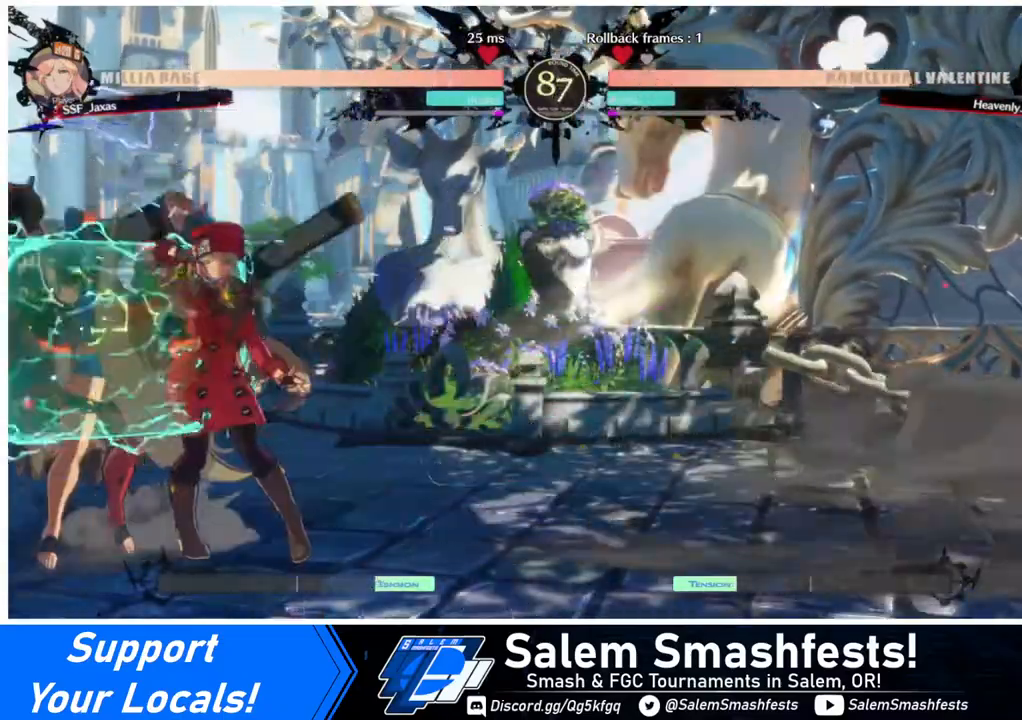
{"buttons": ["DPAD_LEFT"], "events": [[200, "DPAD_DOWN", "down"], [320, "DPAD_DOWN", "up"], [320, "DPAD_LEFT", "down"], [320, "DPAD_UP", "down"], [360, "CROSS", "down"], [360, "DPAD_UP", "up"], [440, "CROSS", "up"]]}
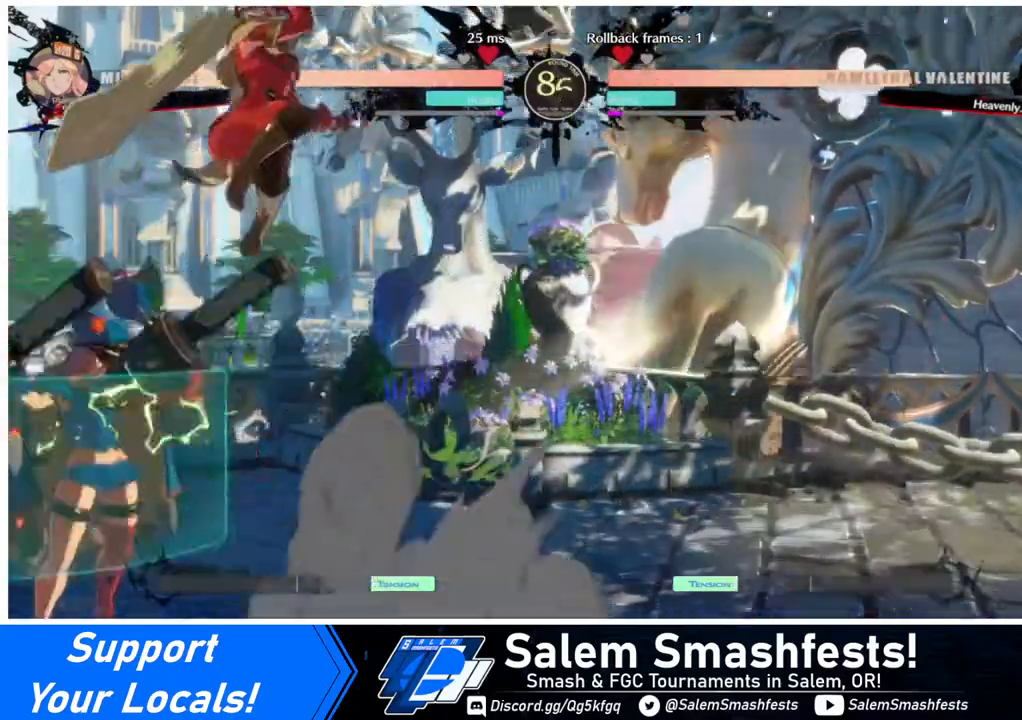
{"buttons": [], "events": [[280, "DPAD_LEFT", "up"]]}
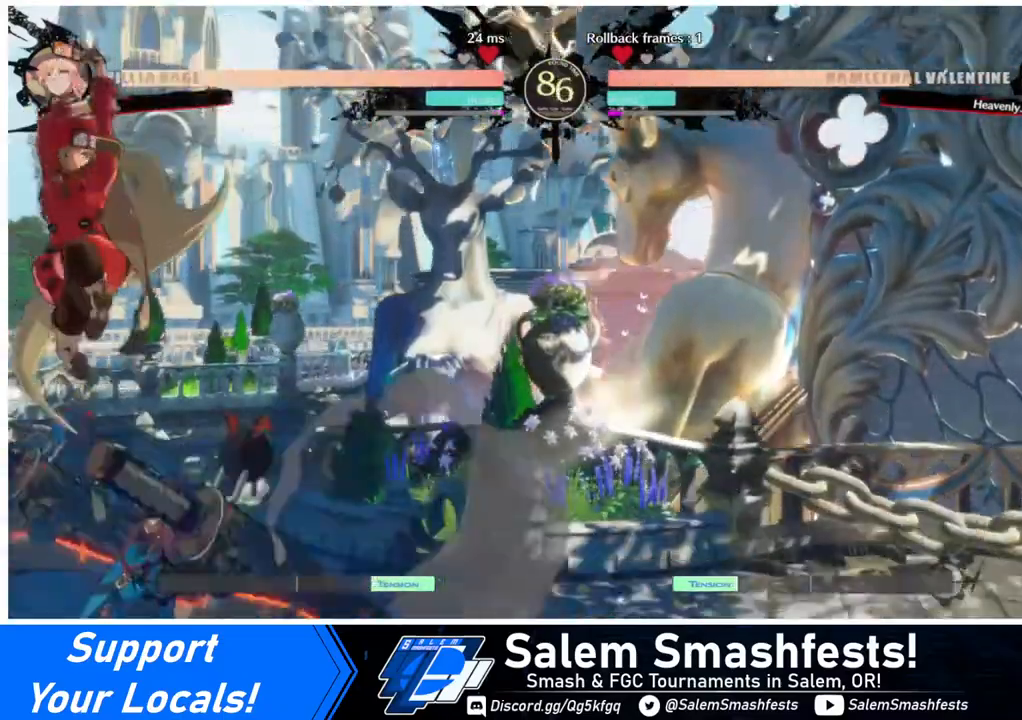
{"buttons": [], "events": [[40, "R1", "down"], [120, "R1", "up"], [240, "L1", "down"], [360, "L1", "up"]]}
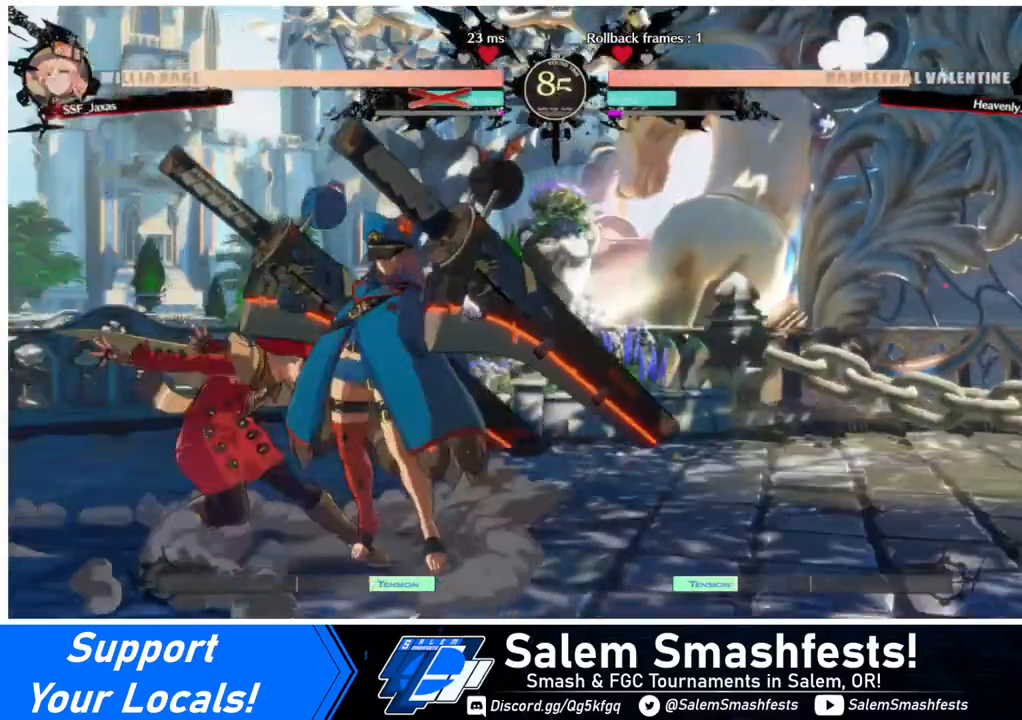
{"buttons": ["DPAD_LEFT"], "events": [[40, "SQUARE", "down"], [120, "SQUARE", "up"], [400, "DPAD_LEFT", "down"]]}
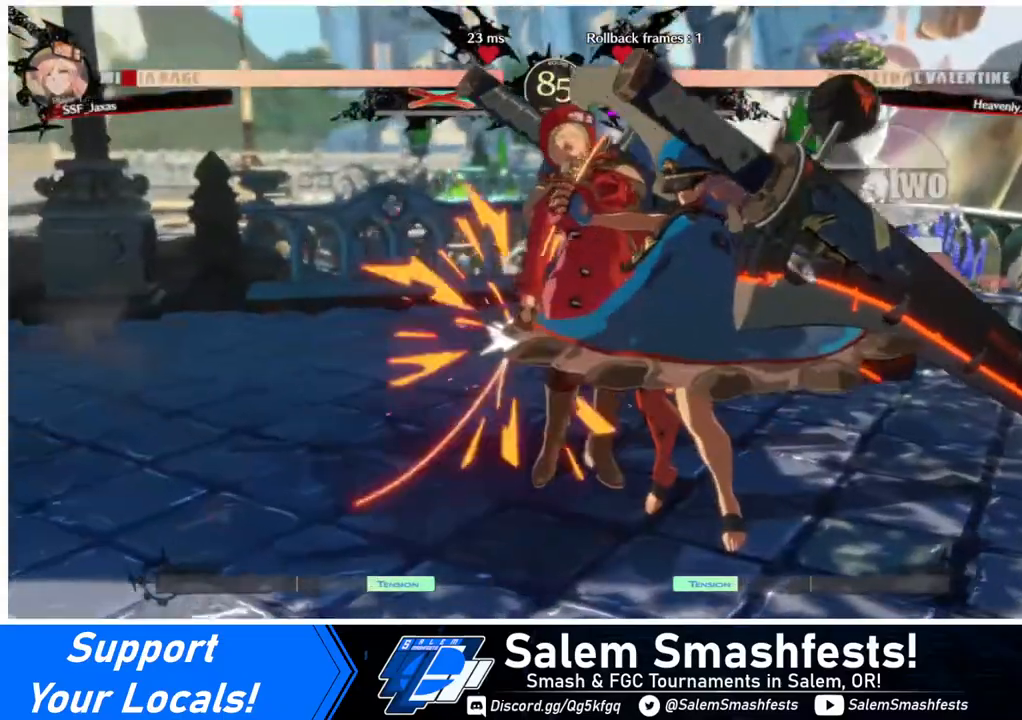
{"buttons": ["DPAD_LEFT"], "events": [[160, "SQUARE", "down"], [240, "DPAD_LEFT", "up"], [240, "DPAD_RIGHT", "down"], [320, "SQUARE", "up"], [440, "DPAD_RIGHT", "up"], [480, "DPAD_LEFT", "down"]]}
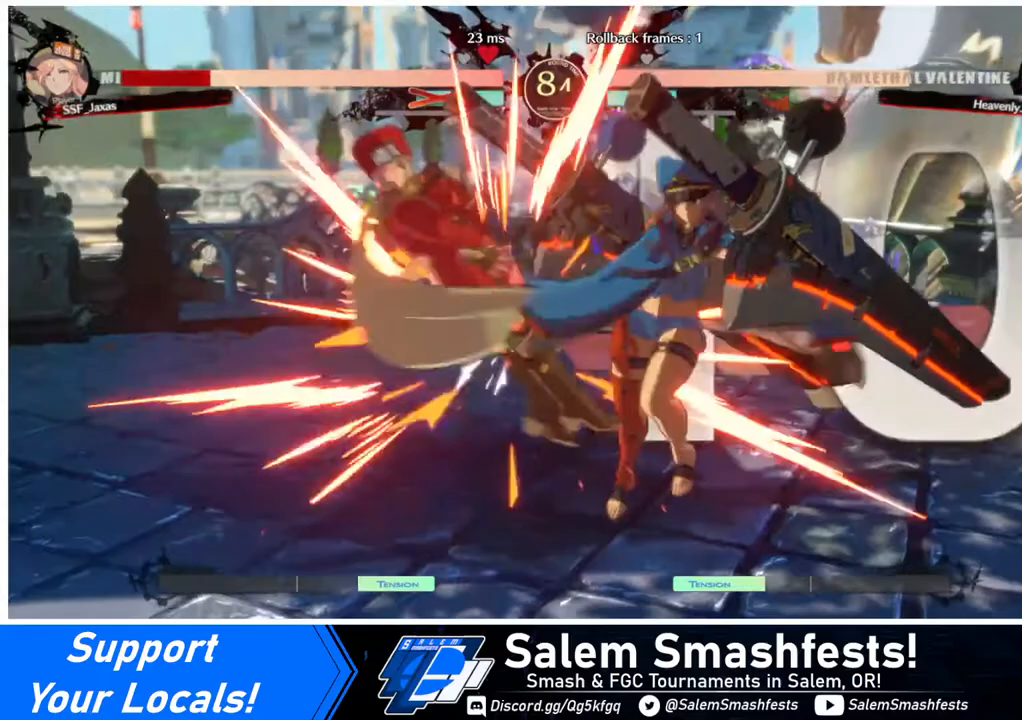
{"buttons": ["DPAD_LEFT"], "events": [[120, "SQUARE", "down"], [240, "DPAD_DOWN", "down"], [240, "SQUARE", "up"], [520, "DPAD_DOWN", "up"]]}
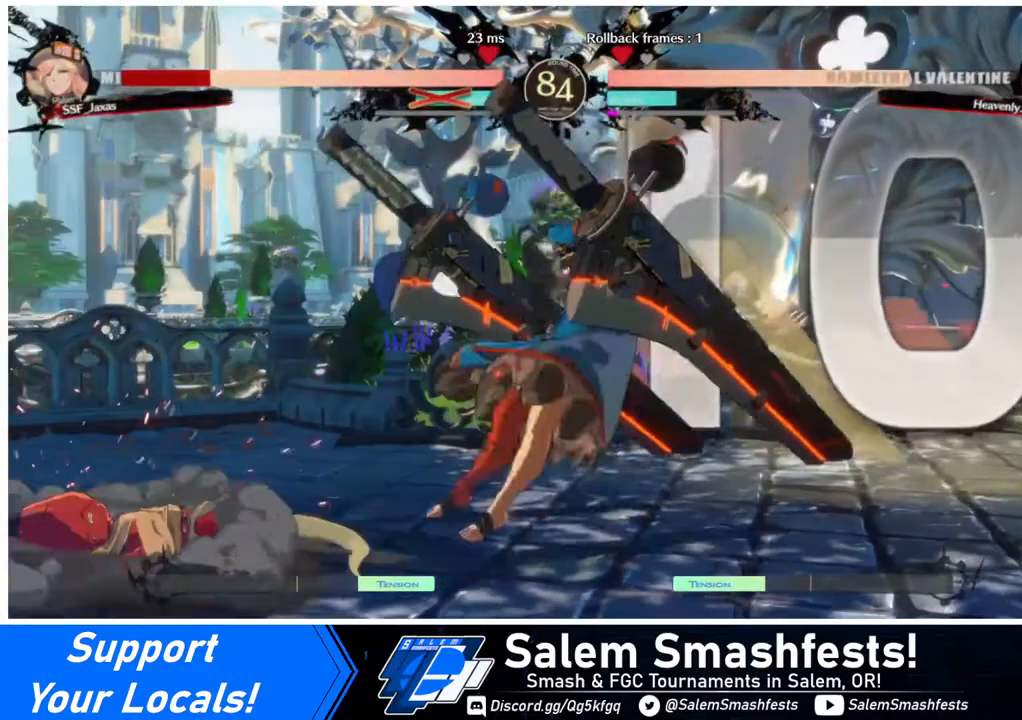
{"buttons": ["DPAD_LEFT"], "events": []}
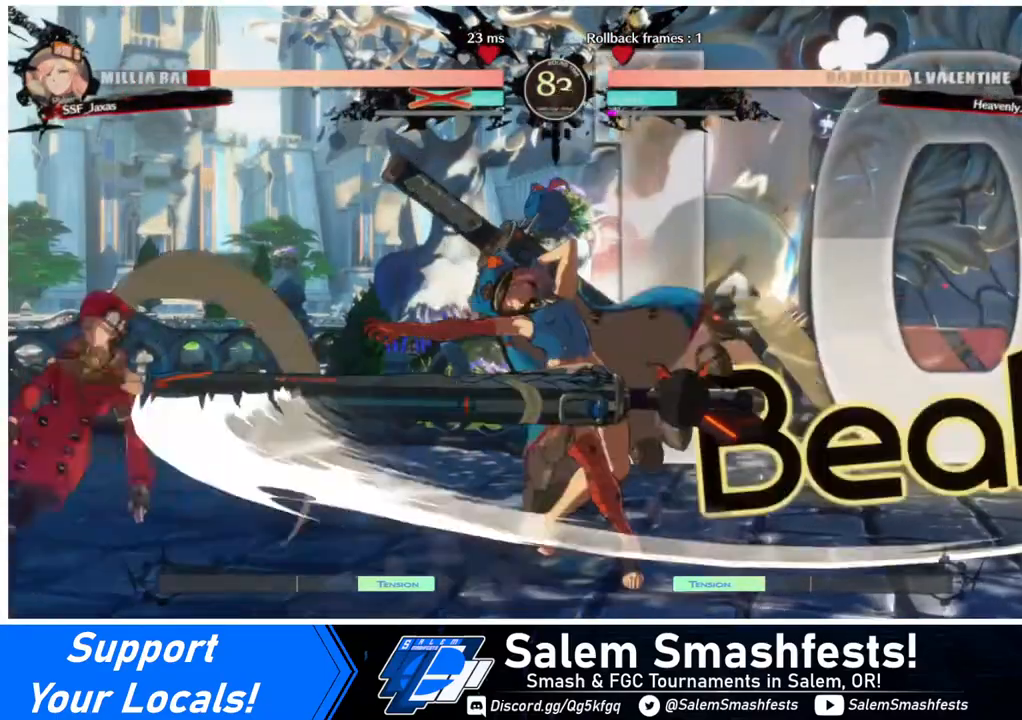
{"buttons": ["DPAD_RIGHT"], "events": [[320, "DPAD_LEFT", "up"], [320, "DPAD_RIGHT", "down"], [400, "DPAD_RIGHT", "up"], [440, "DPAD_RIGHT", "down"]]}
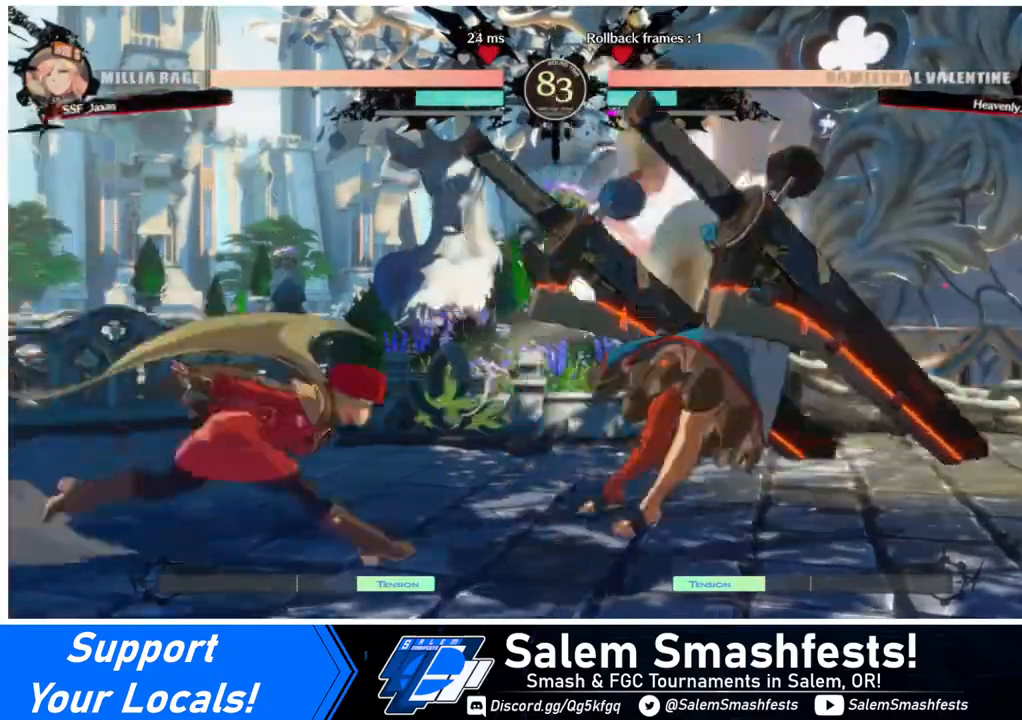
{"buttons": ["DPAD_LEFT"], "events": [[120, "DPAD_RIGHT", "up"], [200, "DPAD_RIGHT", "down"], [320, "DPAD_RIGHT", "up"], [360, "DPAD_LEFT", "down"]]}
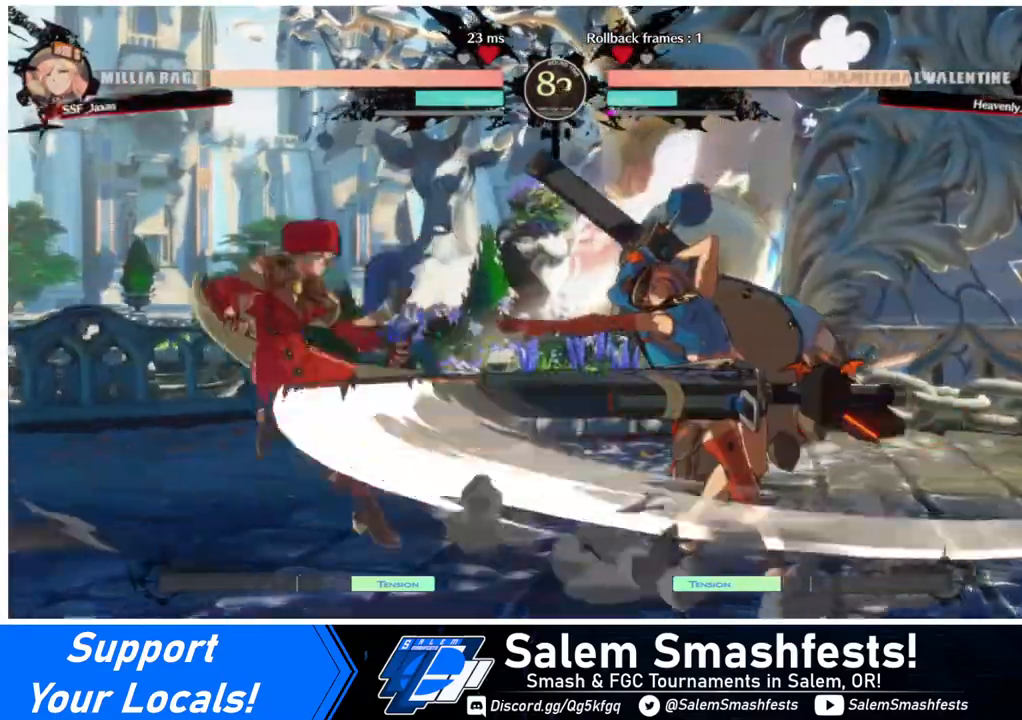
{"buttons": ["DPAD_RIGHT"], "events": [[240, "DPAD_LEFT", "up"], [440, "DPAD_RIGHT", "down"]]}
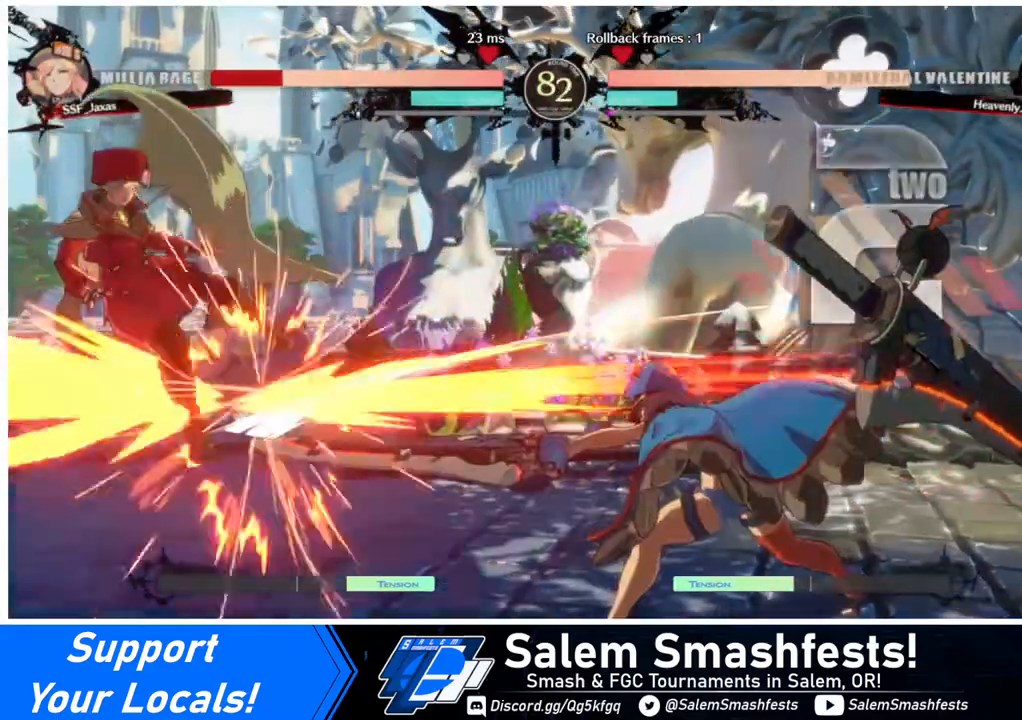
{"buttons": ["SQUARE", "DPAD_RIGHT"], "events": [[120, "SQUARE", "down"]]}
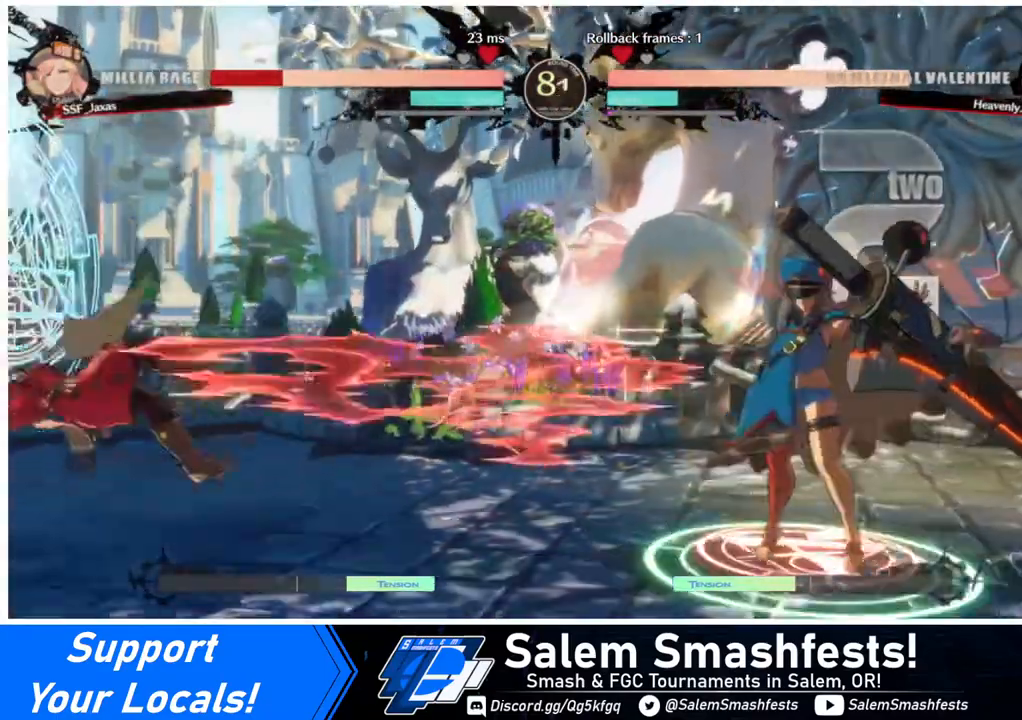
{"buttons": ["DPAD_DOWN", "DPAD_LEFT"], "events": [[360, "SQUARE", "up"], [440, "DPAD_DOWN", "down"], [440, "DPAD_LEFT", "down"], [440, "DPAD_RIGHT", "up"]]}
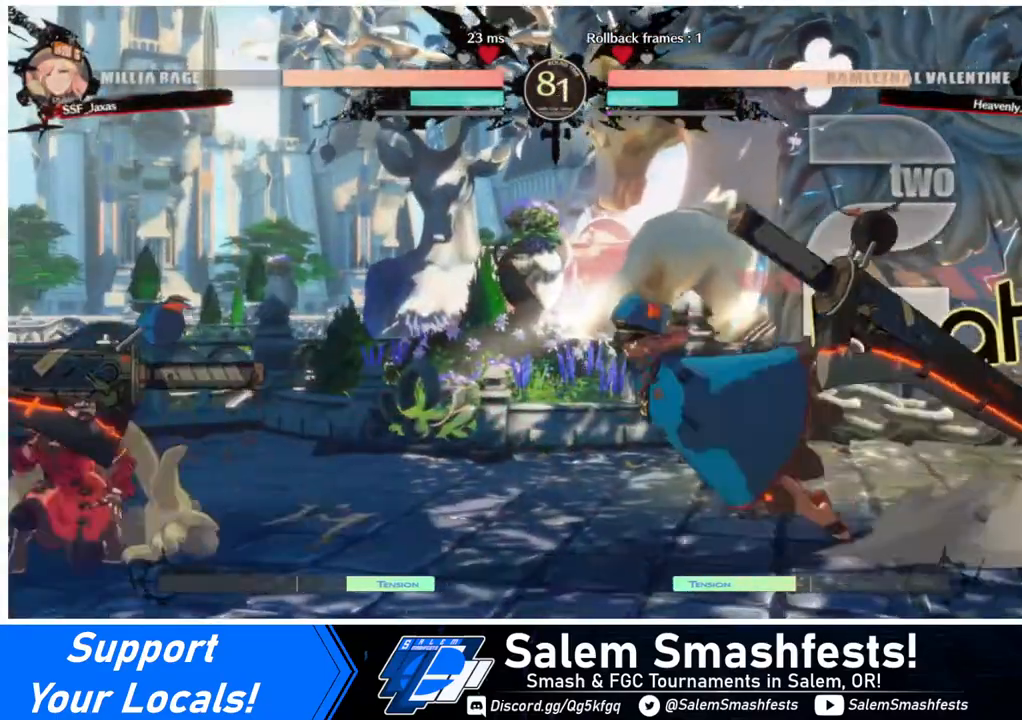
{"buttons": ["DPAD_DOWN", "DPAD_LEFT"], "events": []}
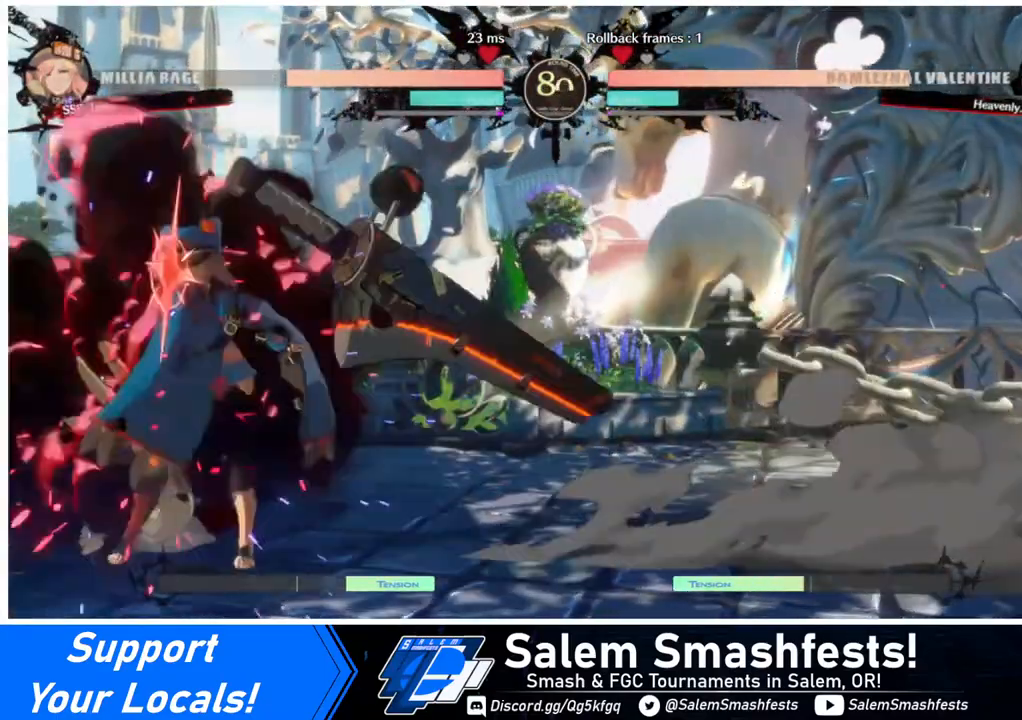
{"buttons": ["DPAD_DOWN", "DPAD_LEFT"], "events": [[80, "SQUARE", "down"], [200, "SQUARE", "up"], [320, "R2", "down"], [440, "R2", "up"]]}
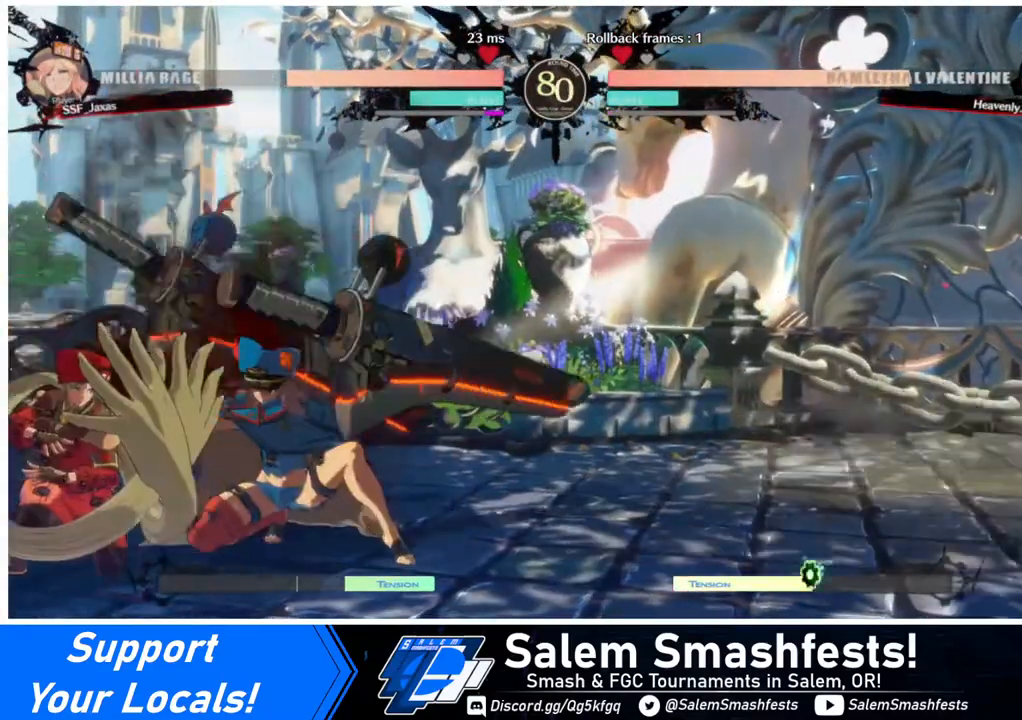
{"buttons": ["DPAD_DOWN", "DPAD_LEFT"], "events": []}
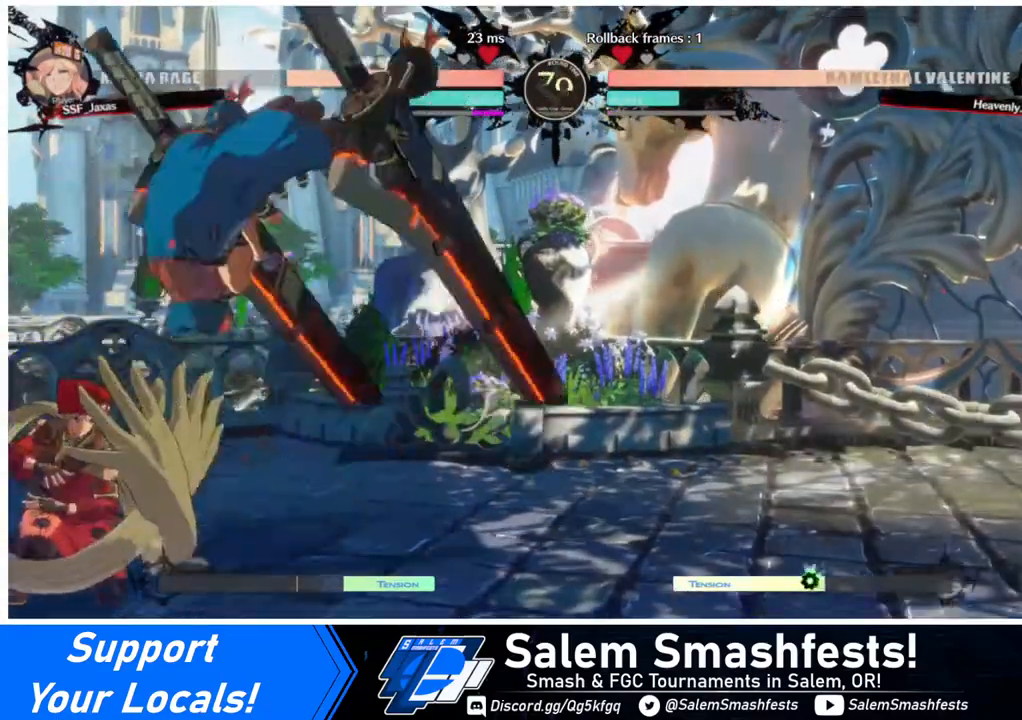
{"buttons": ["DPAD_LEFT"], "events": [[160, "DPAD_DOWN", "up"]]}
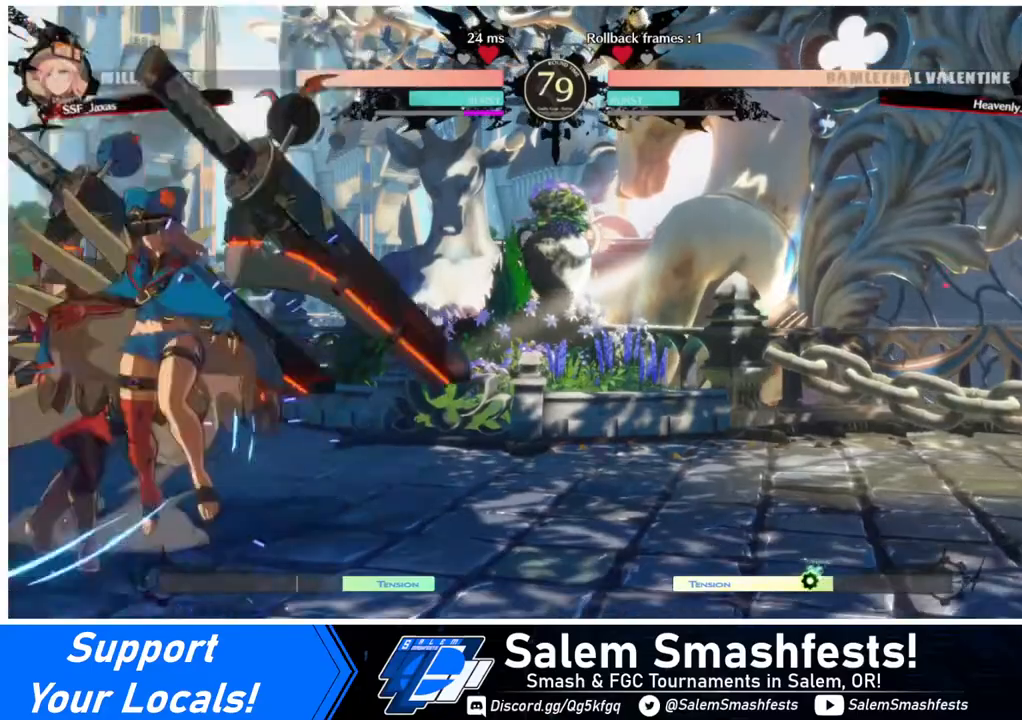
{"buttons": ["DPAD_LEFT"], "events": [[200, "DPAD_DOWN", "down"], [480, "DPAD_DOWN", "up"]]}
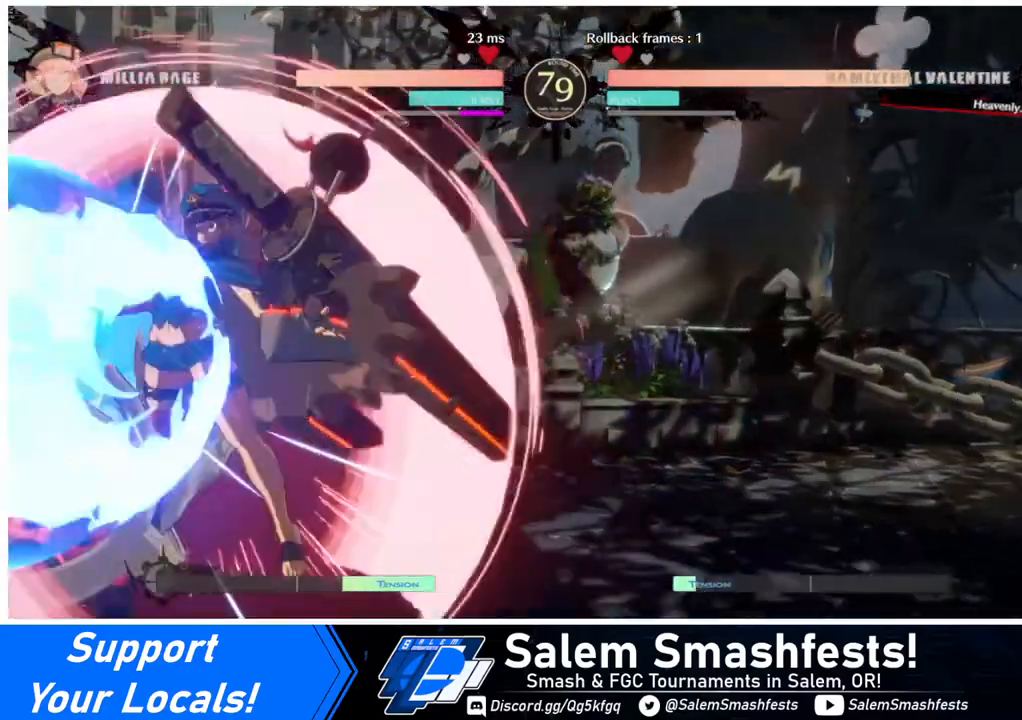
{"buttons": ["SQUARE", "TRIANGLE", "DPAD_DOWN", "DPAD_LEFT"], "events": [[200, "DPAD_DOWN", "down"], [440, "SQUARE", "down"], [440, "TRIANGLE", "down"]]}
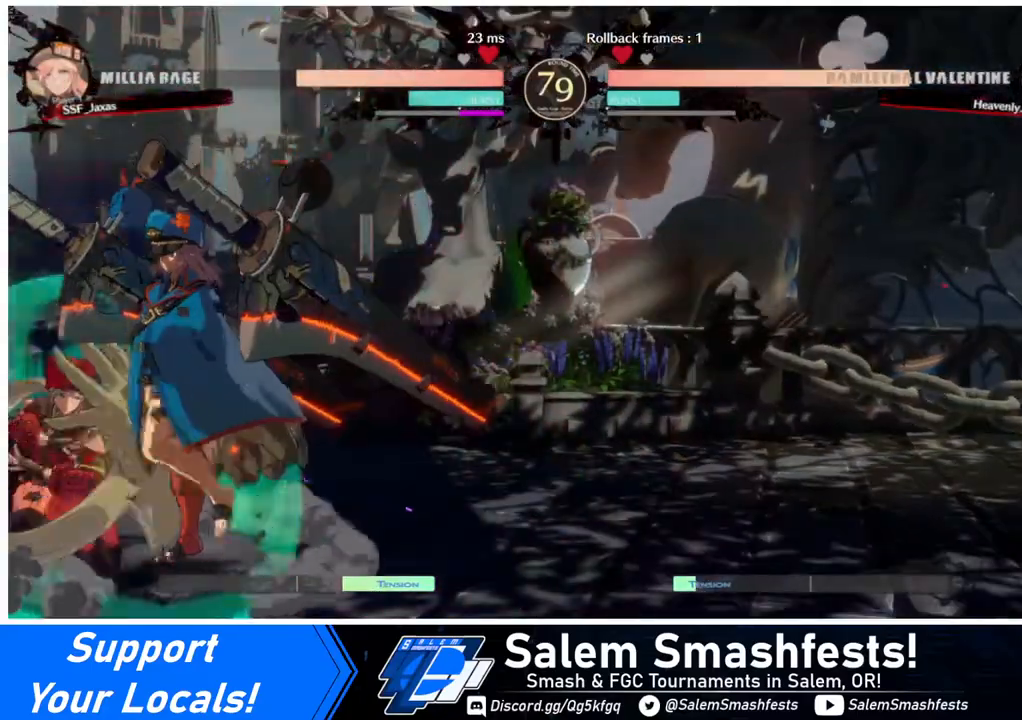
{"buttons": ["DPAD_LEFT"], "events": [[320, "DPAD_DOWN", "up"], [320, "DPAD_UP", "down"], [320, "SQUARE", "up"], [320, "TRIANGLE", "up"], [400, "DPAD_UP", "up"]]}